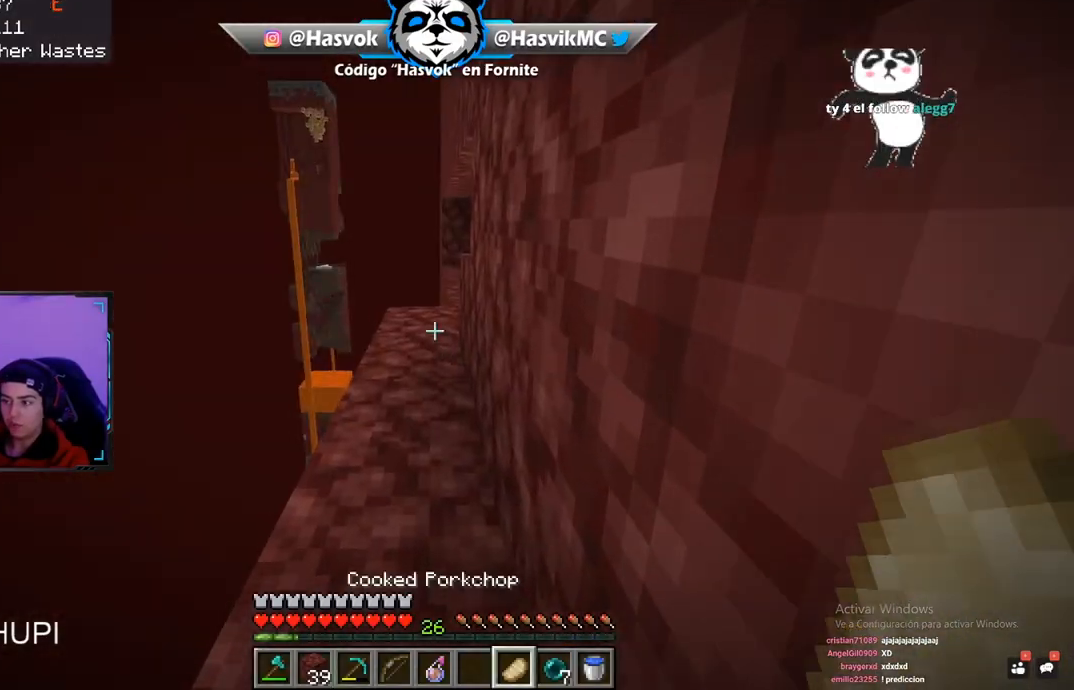
Gameplay with keyboard and mouse; each line is a JSON object with the keys and mouse buttons held at the frame after it. "events" lists presses ("down") and releases ("up") of "a", "d", "s", "space", "w", "mouse_left" and "mouse_right" between this image and that frame as [ms after this image, input, new state], when the widget could be followed in between. "mouse_left", "mouse_right" = the "left", "right" buttons of the "mouse" list. No other keys are recorded. Fast repeated clicks can show as one long hold. Mouse movement is not recorded.
{"keys": ["w"], "mouse": [], "events": []}
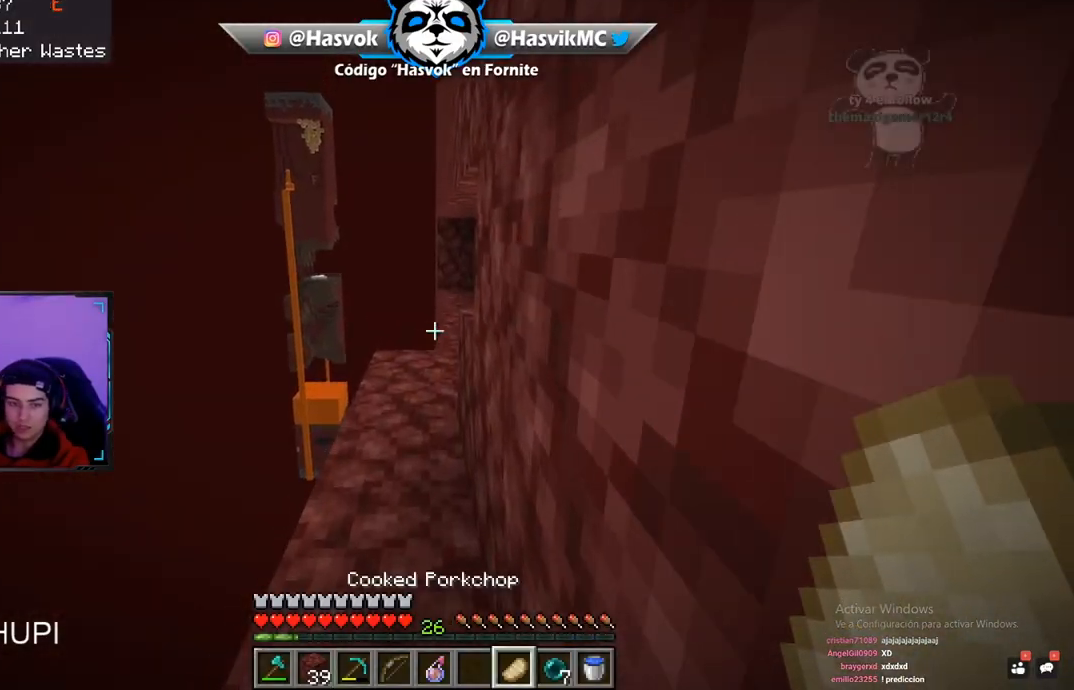
{"keys": ["w"], "mouse": [], "events": [[50, "w", "up"], [200, "w", "down"]]}
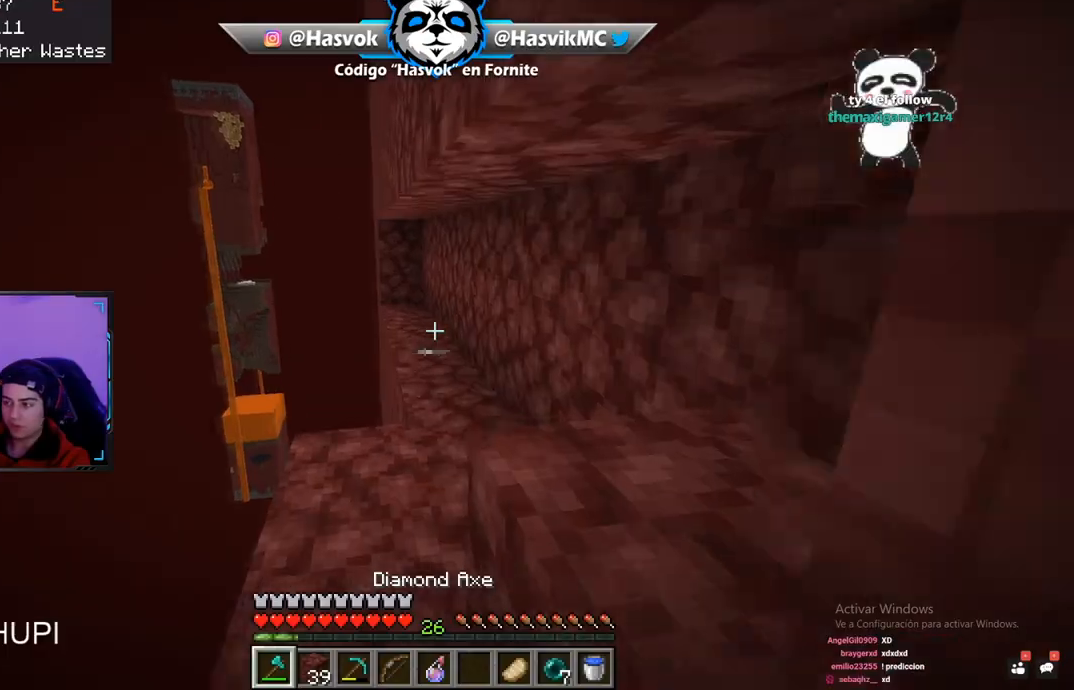
{"keys": ["d", "w"], "mouse": [], "events": [[250, "d", "down"]]}
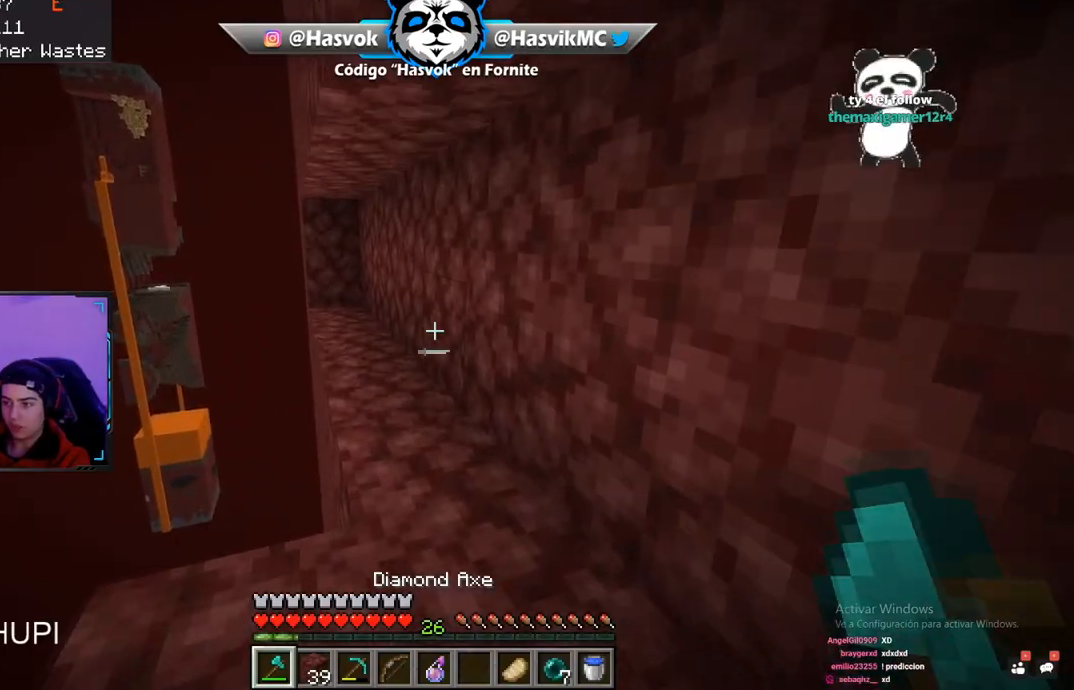
{"keys": [], "mouse": [], "events": [[433, "d", "up"], [500, "w", "up"]]}
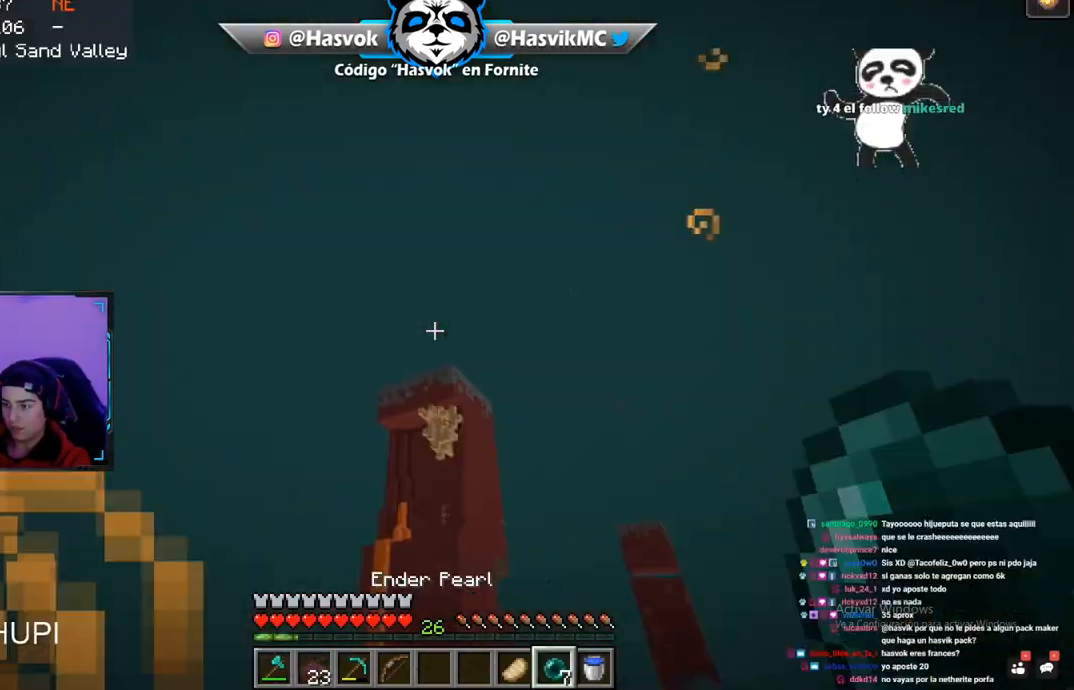
{"keys": [], "mouse": [], "events": [[217, "mouse_right", "down"], [384, "mouse_right", "up"]]}
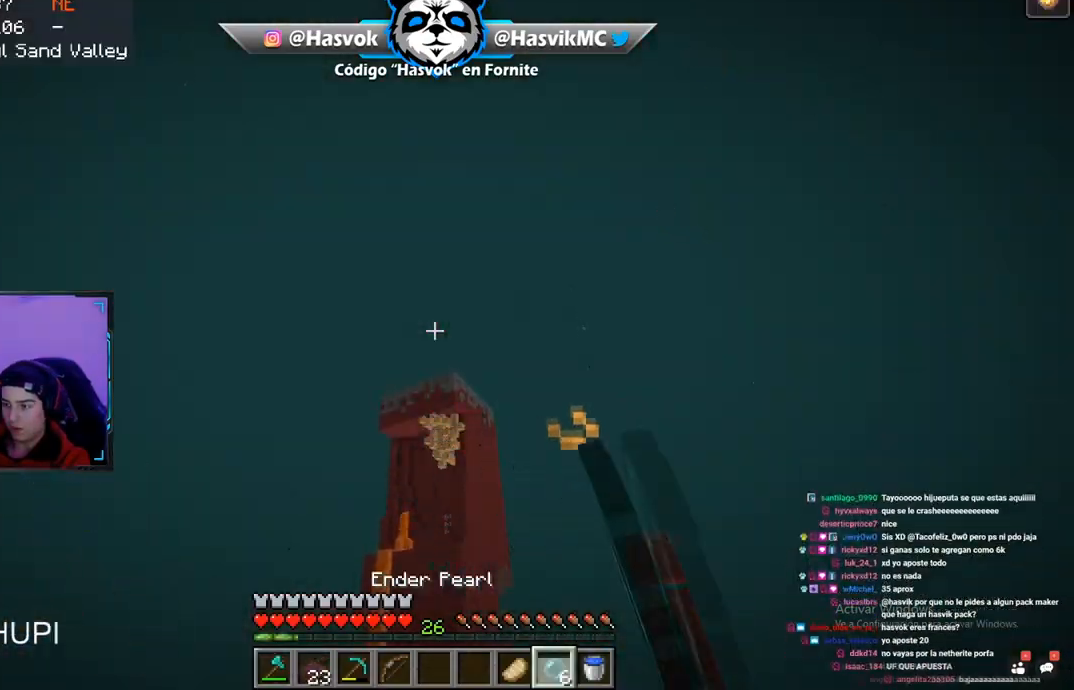
{"keys": [], "mouse": [], "events": []}
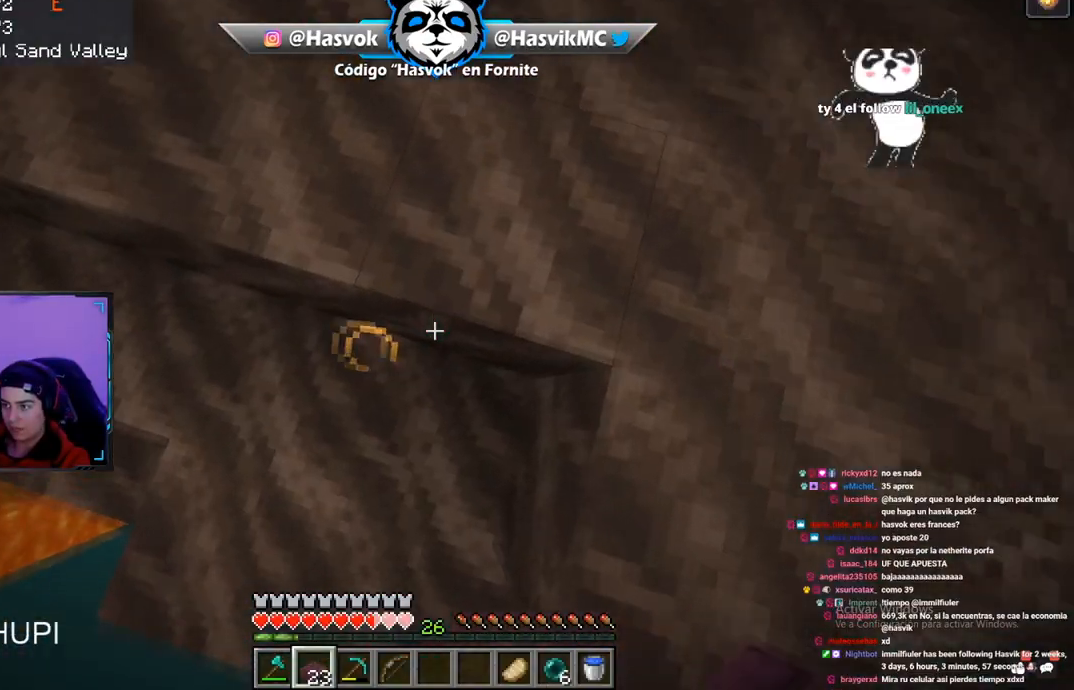
{"keys": [], "mouse": [], "events": [[200, "mouse_right", "down"], [367, "mouse_right", "up"]]}
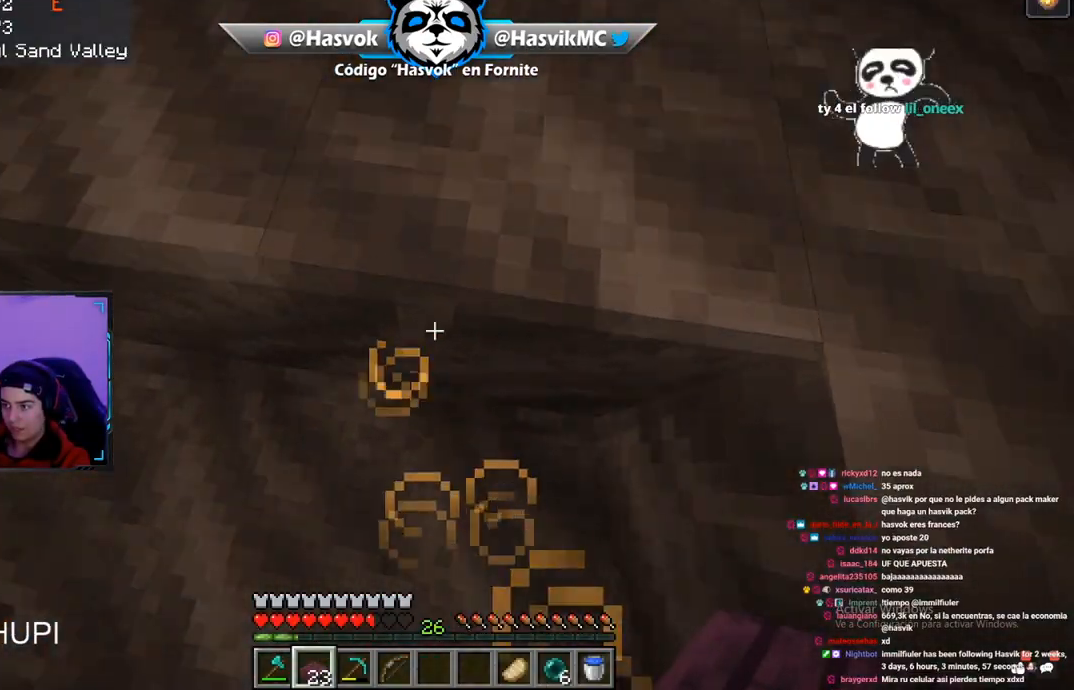
{"keys": [], "mouse": [], "events": []}
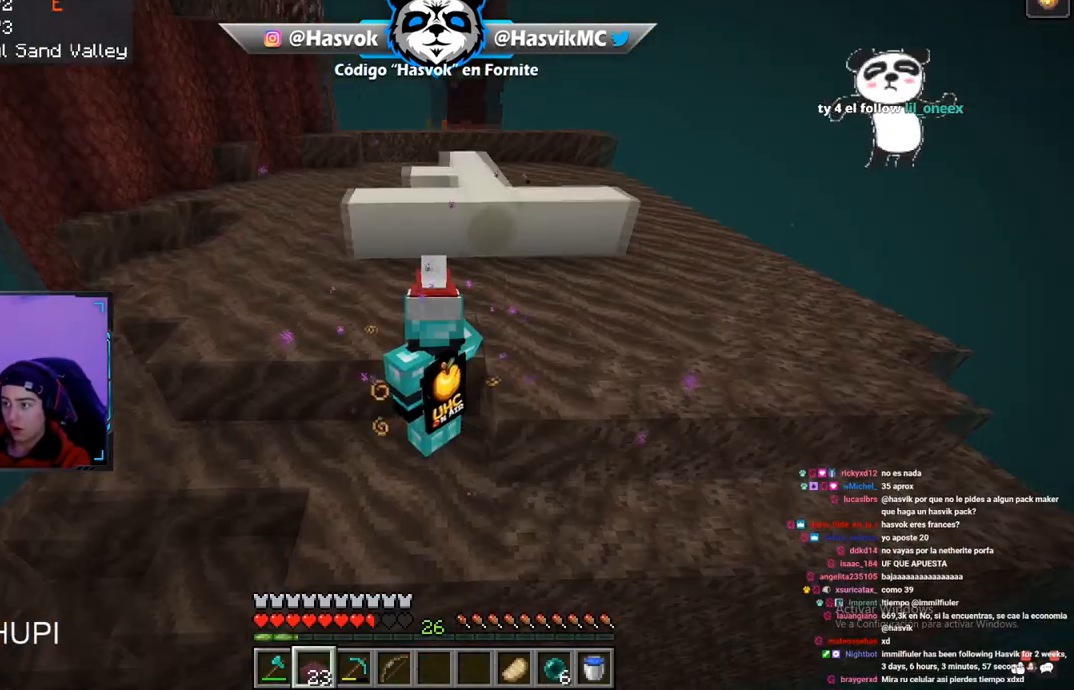
{"keys": ["a", "w"], "mouse": [], "events": [[117, "a", "down"], [117, "s", "down"], [234, "s", "up"], [367, "w", "down"]]}
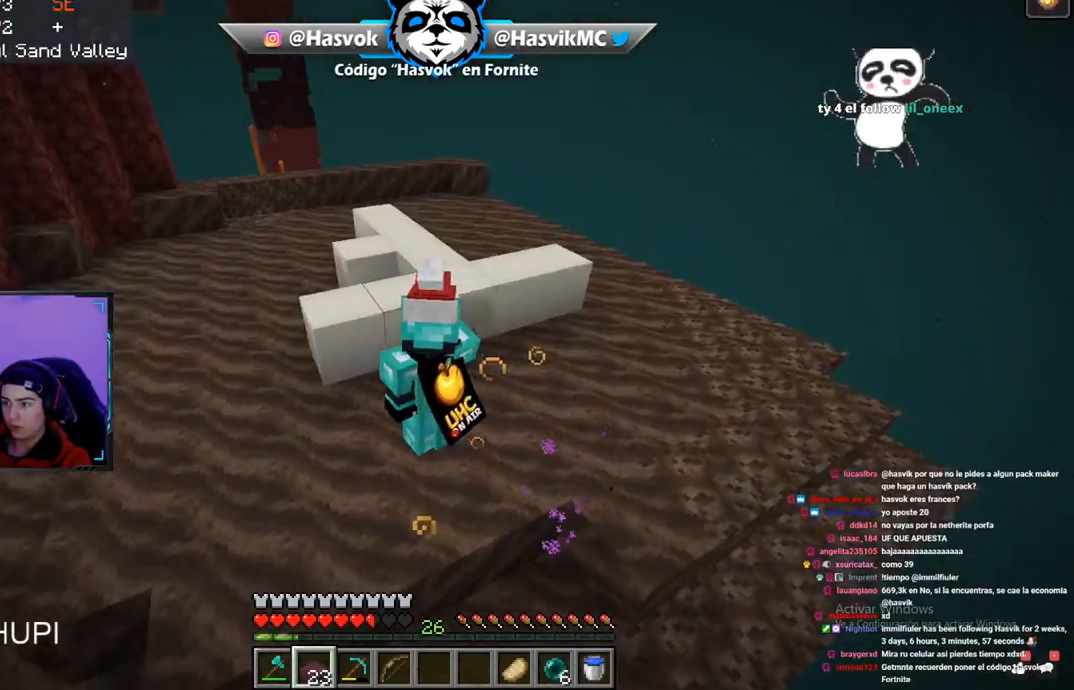
{"keys": ["d", "space"], "mouse": [], "events": [[67, "space", "down"], [234, "a", "up"], [300, "d", "down"], [417, "w", "up"]]}
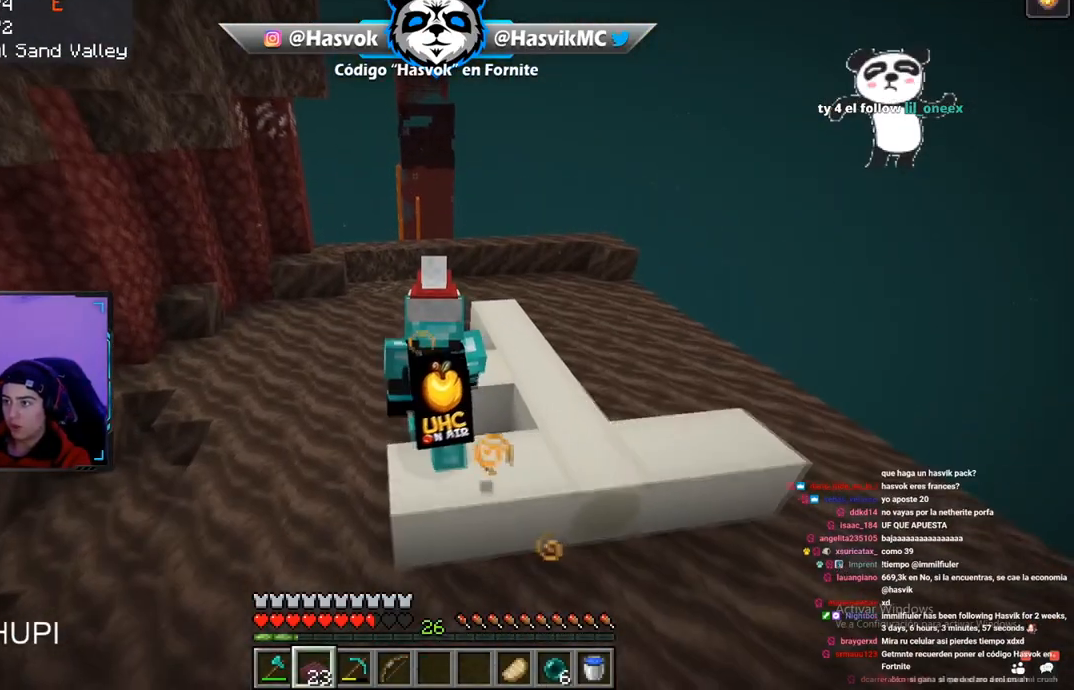
{"keys": ["w"], "mouse": [], "events": [[34, "space", "up"], [117, "d", "up"], [484, "w", "down"]]}
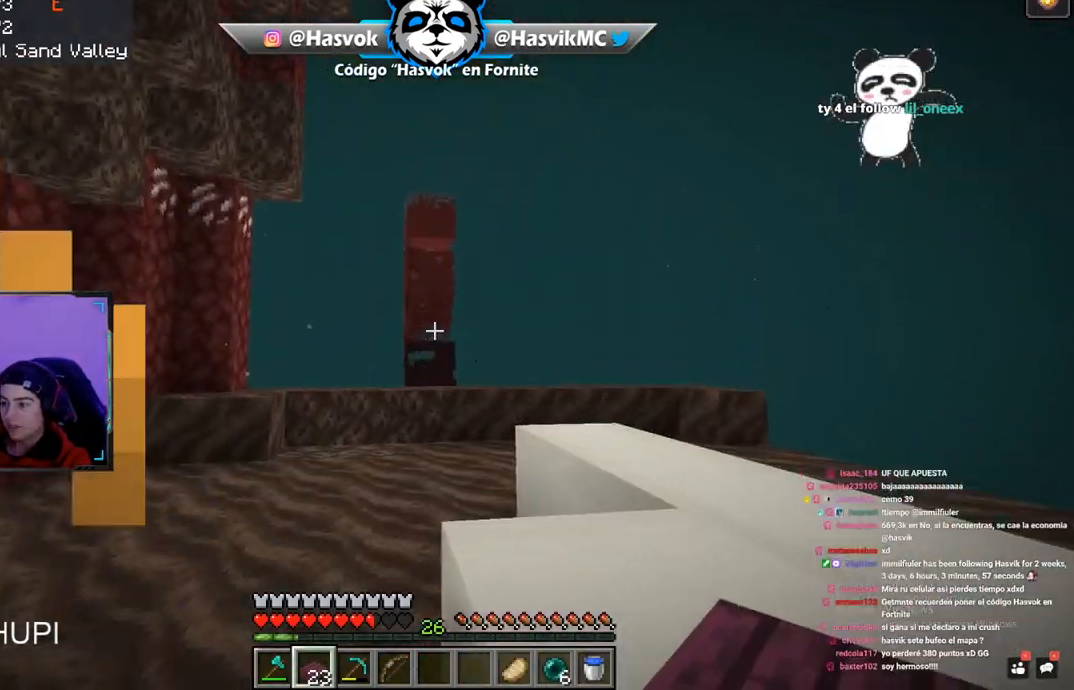
{"keys": [], "mouse": [], "events": [[100, "d", "down"], [117, "space", "down"], [334, "w", "up"], [384, "d", "up"], [450, "space", "up"]]}
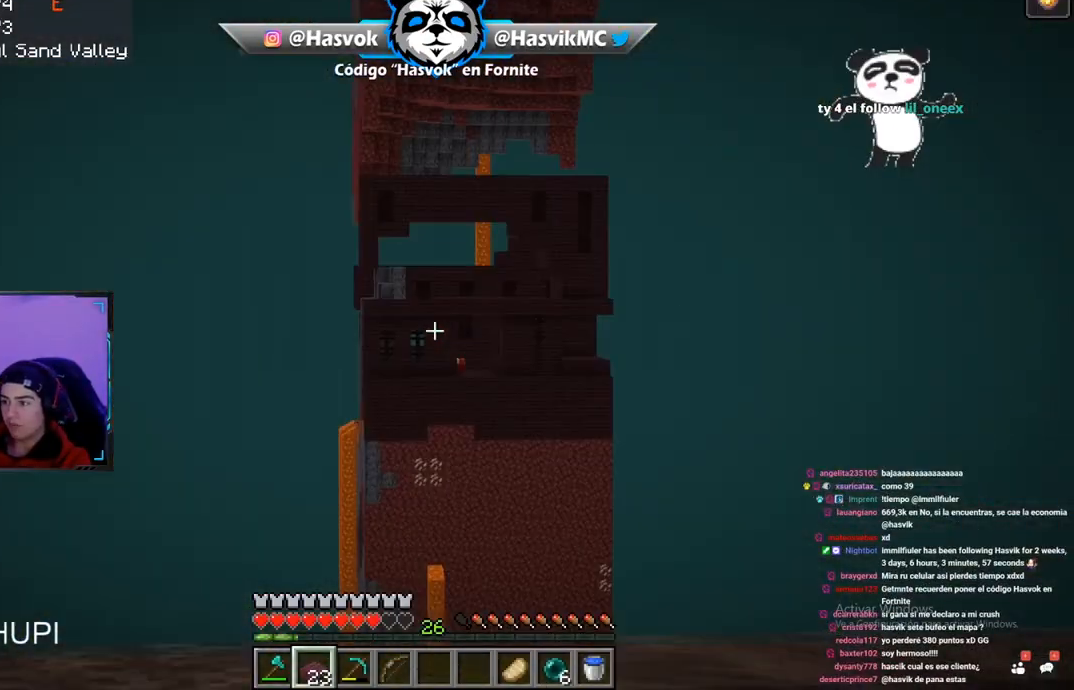
{"keys": [], "mouse": [], "events": []}
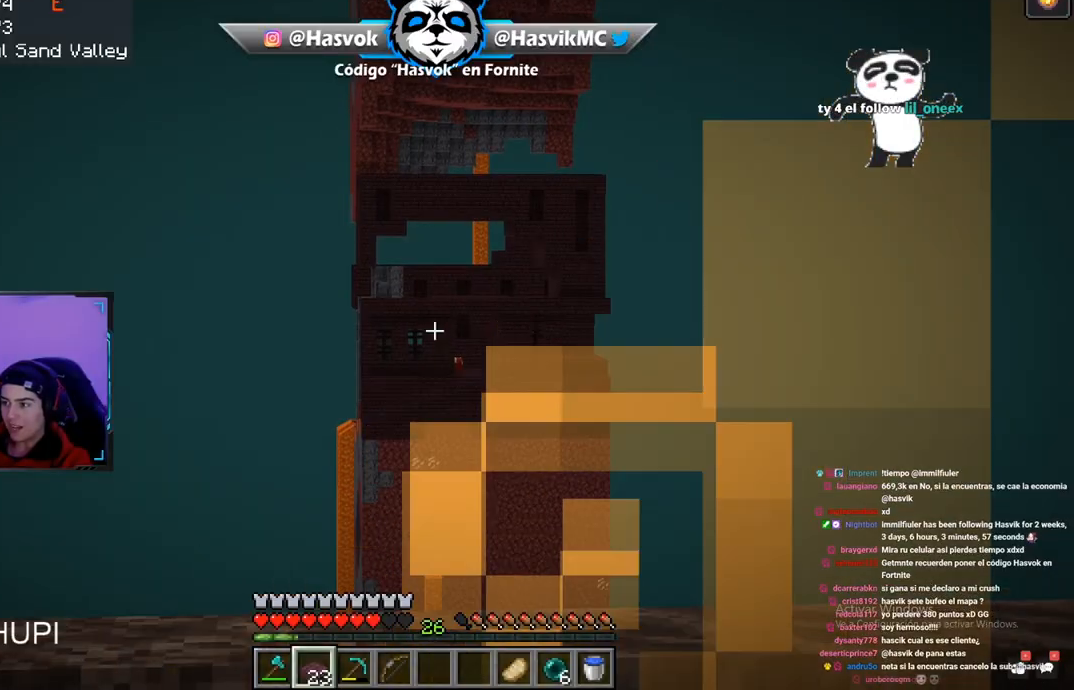
{"keys": [], "mouse": [], "events": []}
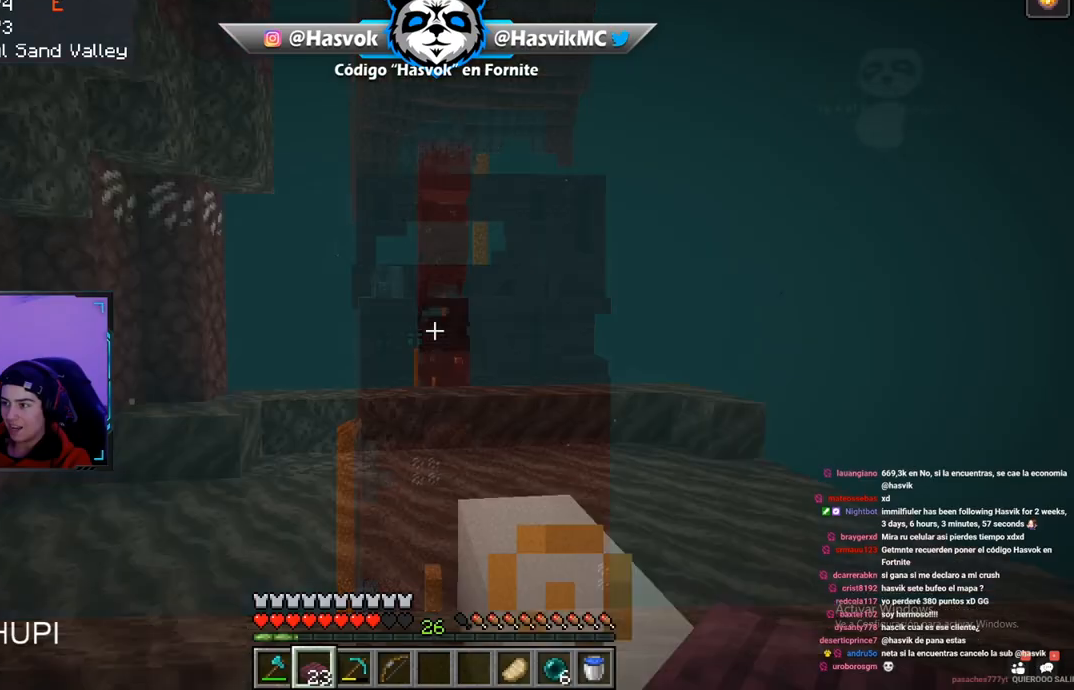
{"keys": ["space", "w"], "mouse": [], "events": [[117, "d", "down"], [217, "w", "down"], [384, "d", "up"], [484, "space", "down"]]}
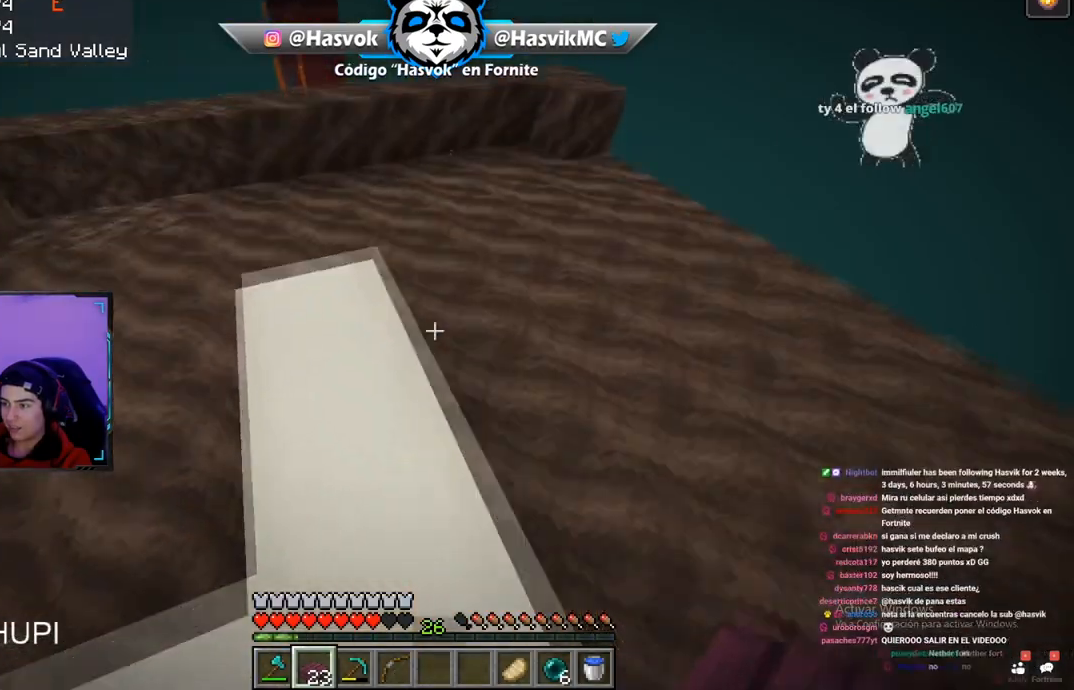
{"keys": ["w"], "mouse": [], "events": [[317, "space", "up"]]}
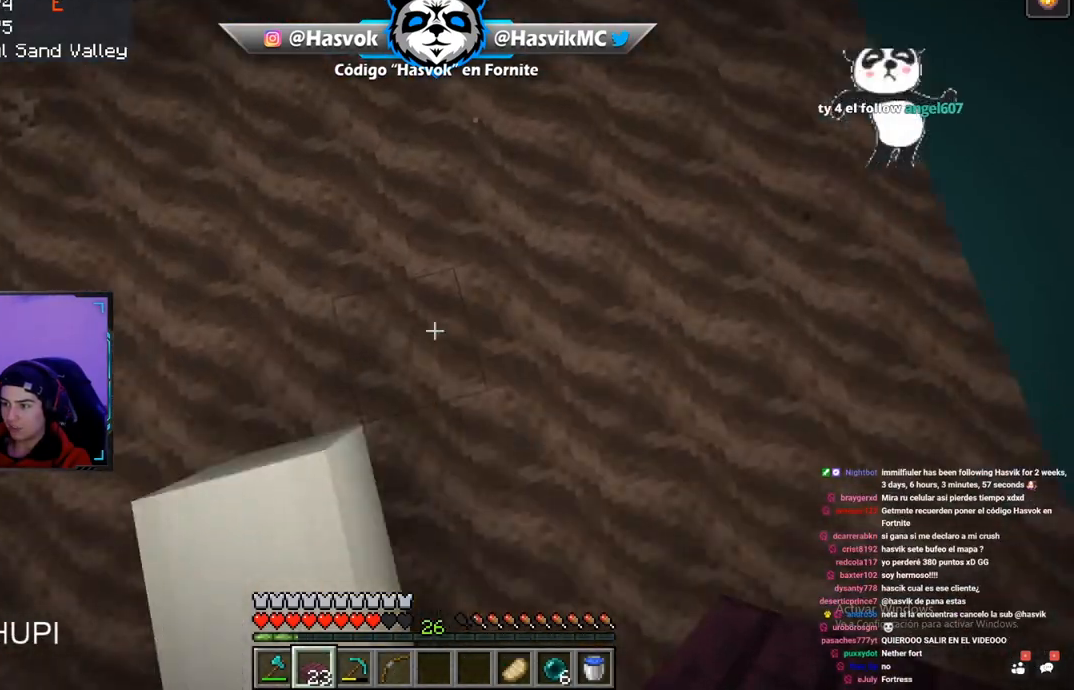
{"keys": [], "mouse": [], "events": [[50, "w", "up"], [117, "d", "down"], [151, "space", "down"], [351, "space", "up"], [367, "d", "up"]]}
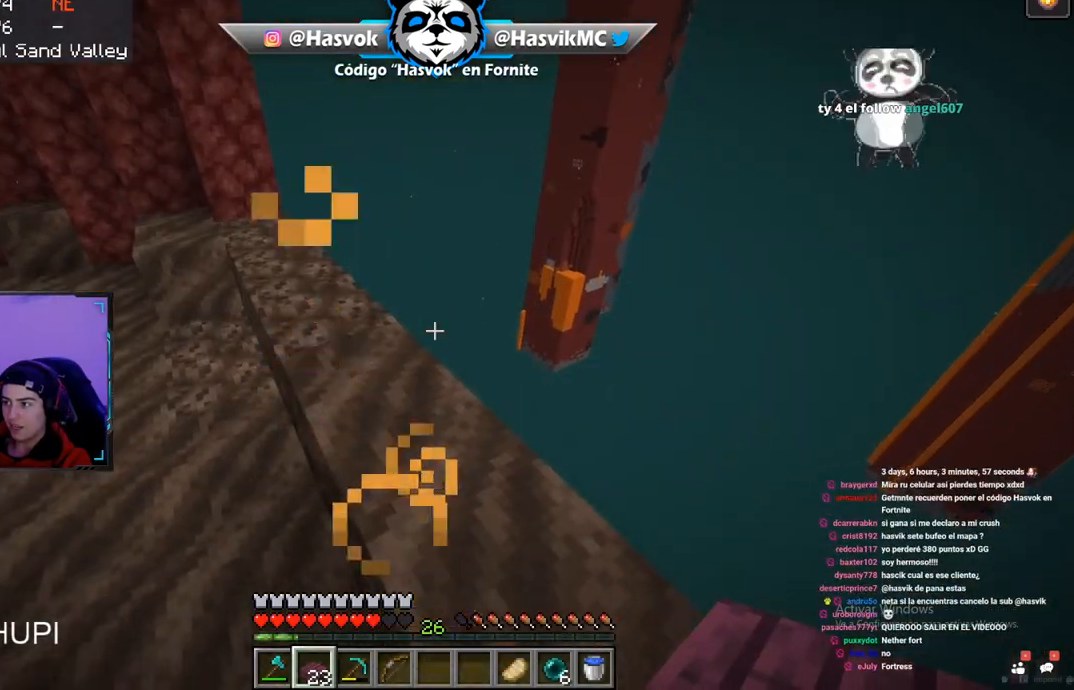
{"keys": ["d"], "mouse": [], "events": [[150, "w", "down"], [317, "d", "down"], [434, "w", "up"]]}
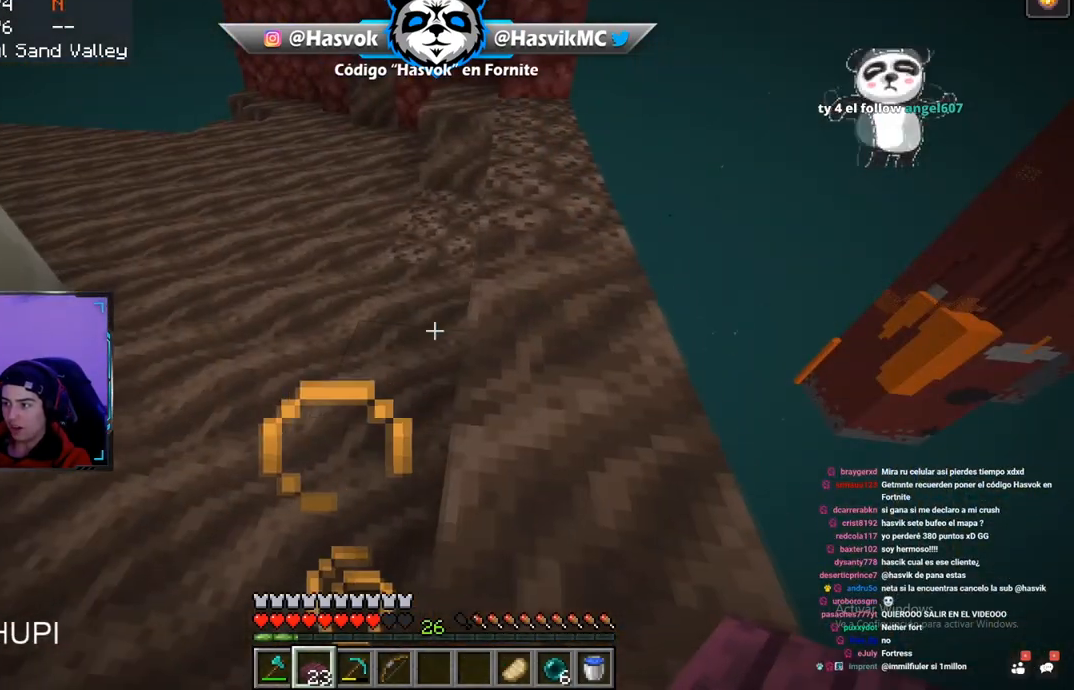
{"keys": ["a", "s"], "mouse": [], "events": [[84, "s", "down"], [284, "d", "up"], [384, "a", "down"]]}
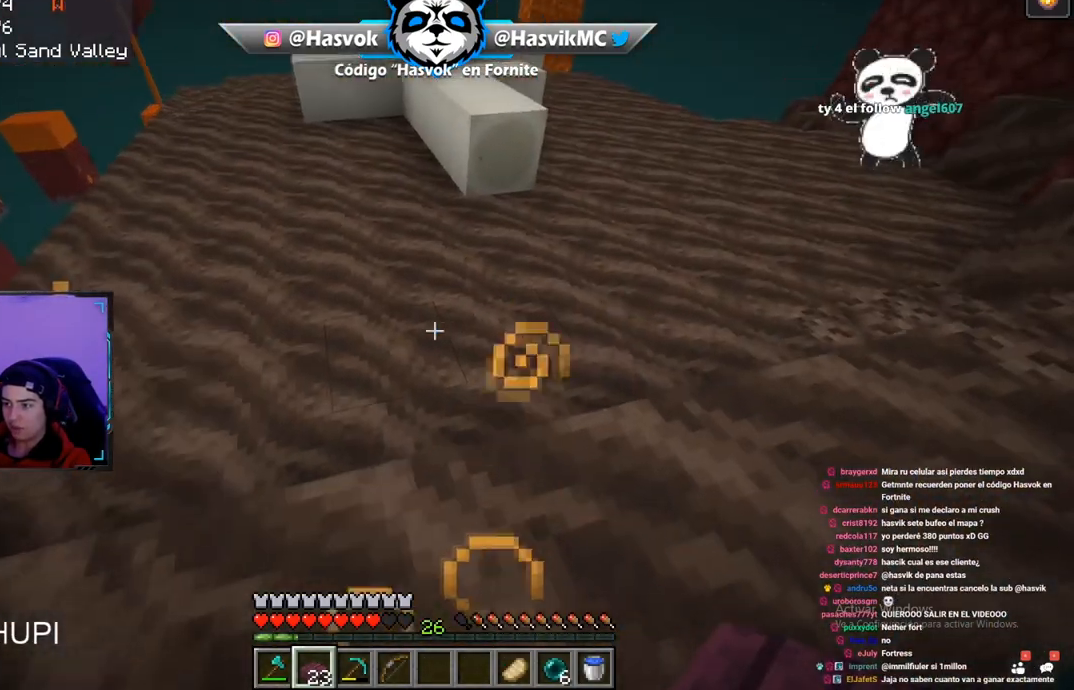
{"keys": ["d"], "mouse": [], "events": [[133, "s", "up"], [200, "a", "up"], [250, "d", "down"], [284, "w", "down"], [484, "w", "up"]]}
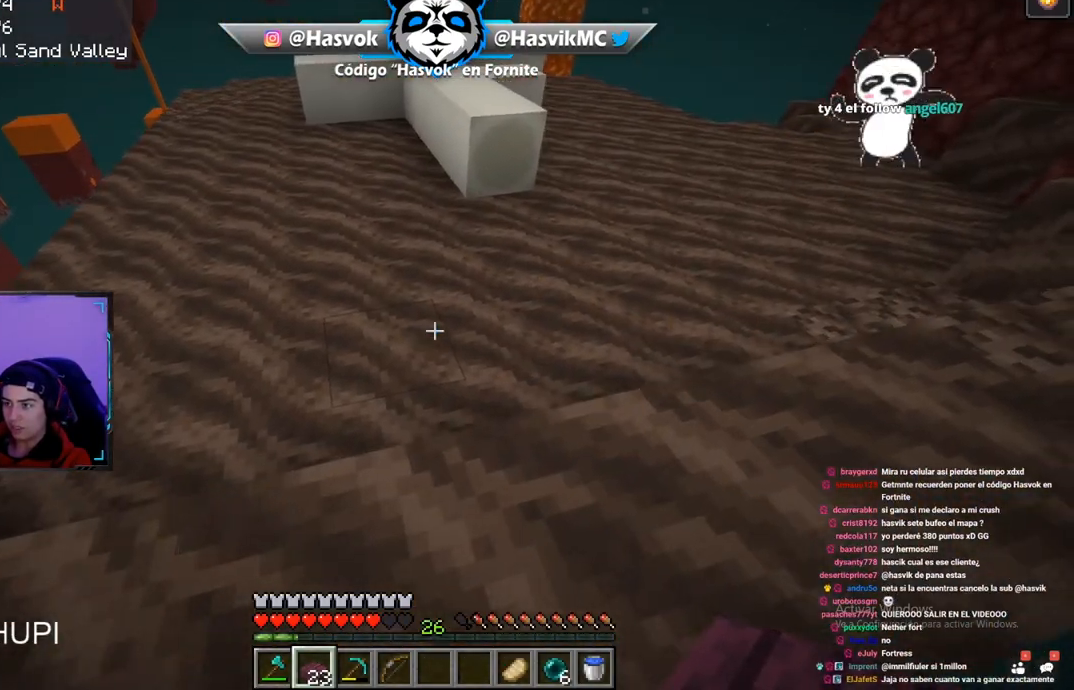
{"keys": [], "mouse": [], "events": [[434, "s", "down"], [451, "d", "up"], [468, "s", "up"]]}
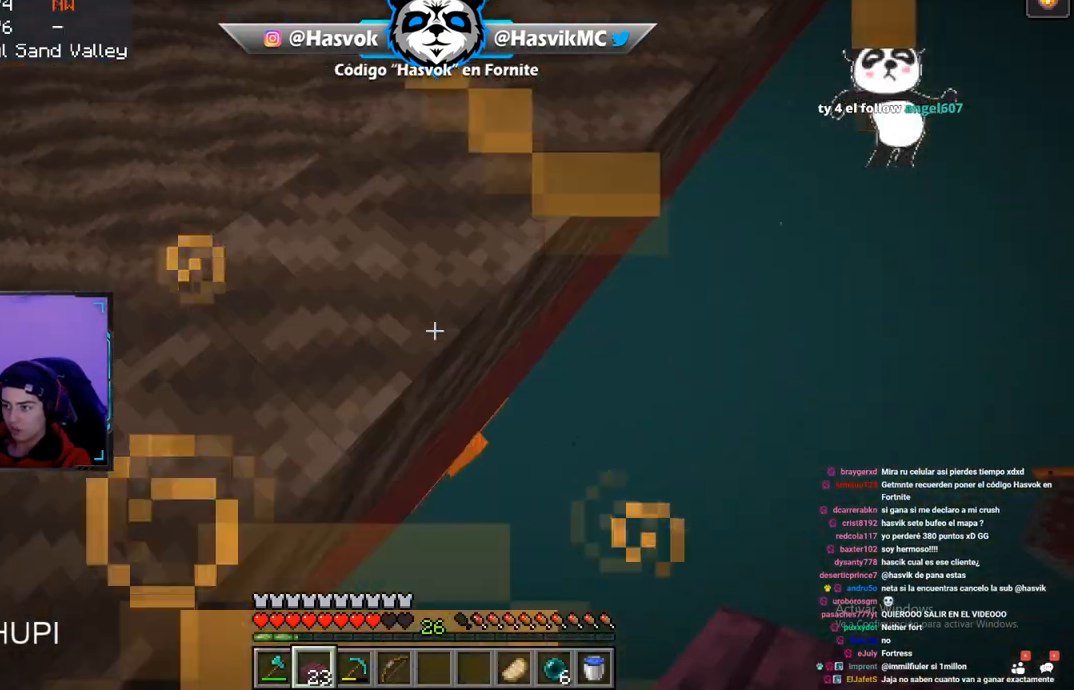
{"keys": ["d"], "mouse": ["right"], "events": [[317, "mouse_right", "down"], [417, "d", "down"]]}
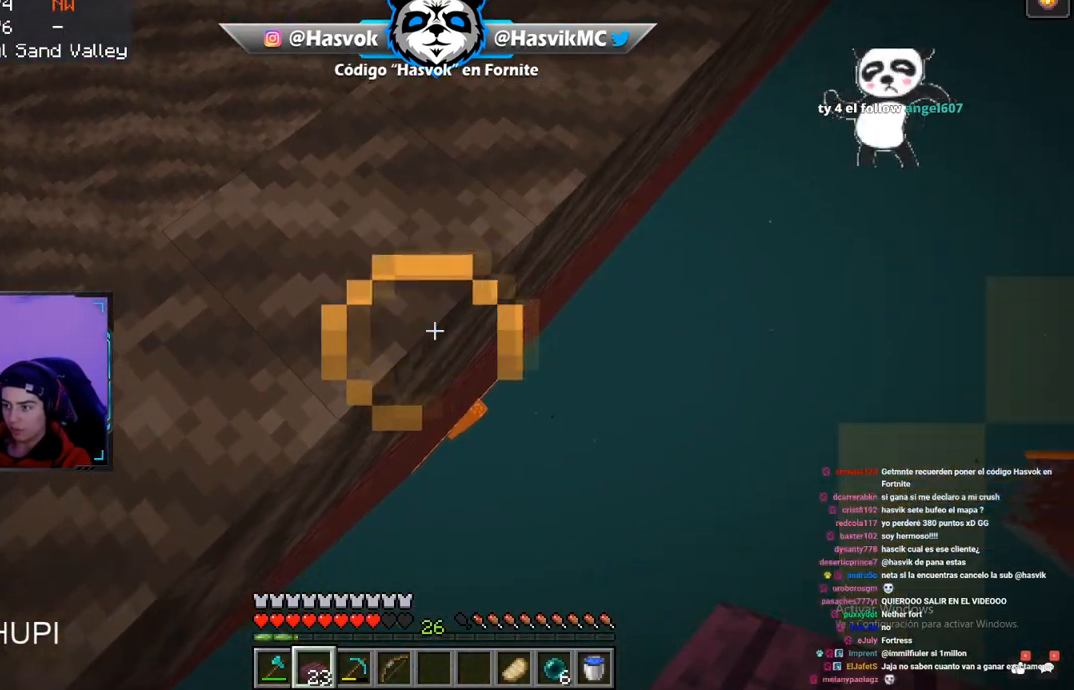
{"keys": [], "mouse": [], "events": [[17, "mouse_right", "up"], [134, "mouse_right", "down"], [167, "d", "up"], [317, "mouse_right", "up"]]}
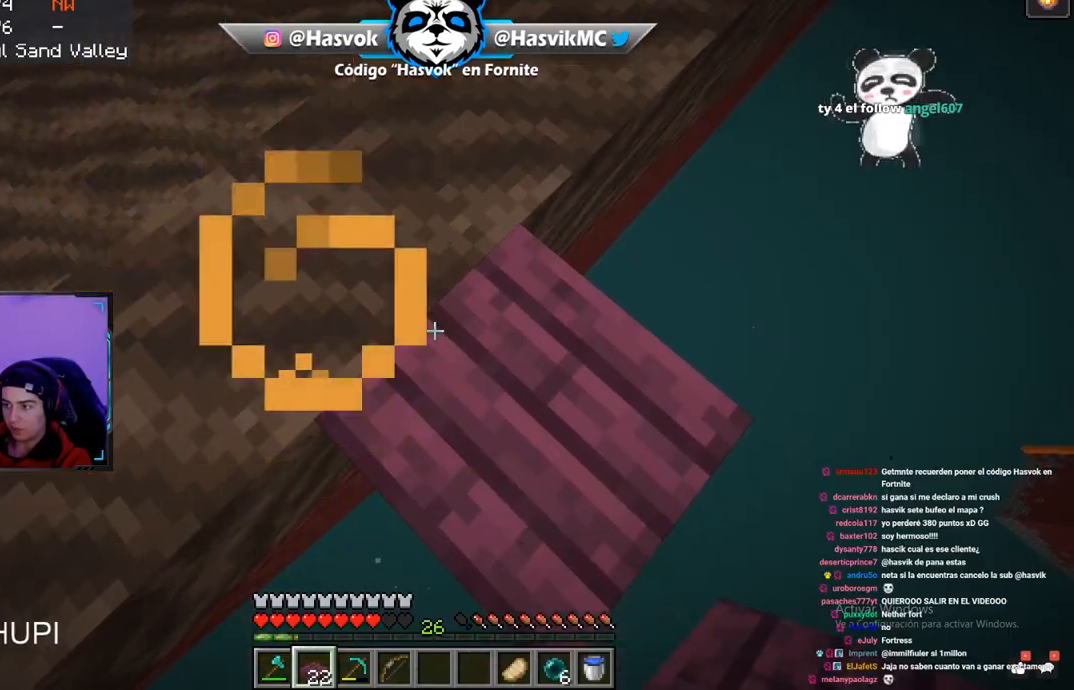
{"keys": ["d", "s"], "mouse": [], "events": [[33, "d", "down"], [67, "s", "down"]]}
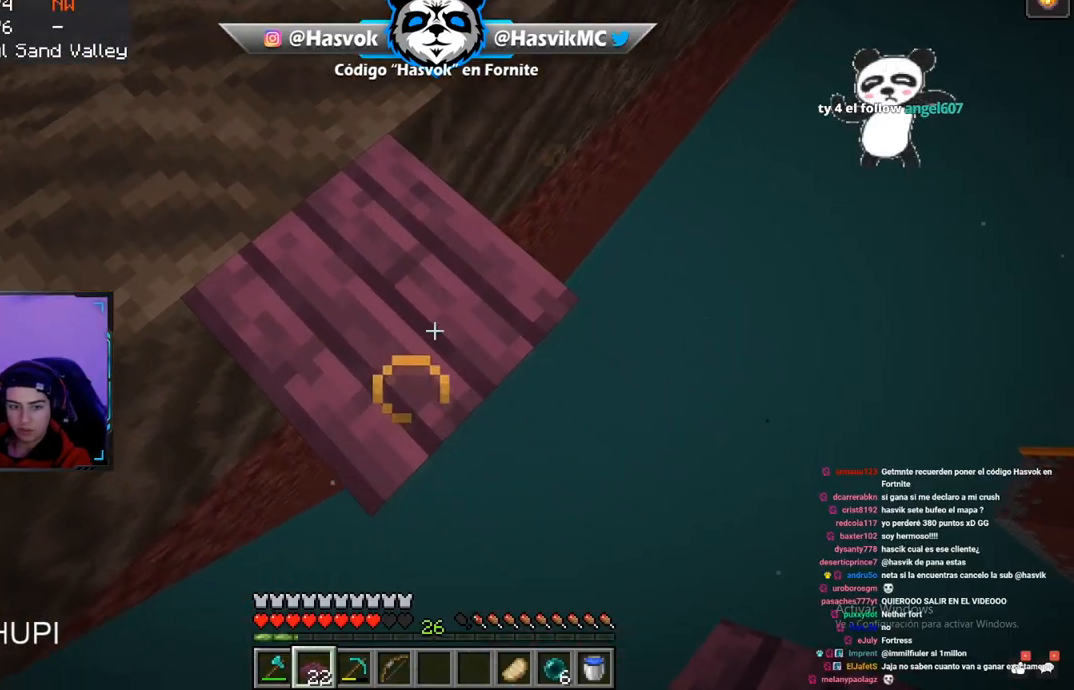
{"keys": [], "mouse": [], "events": [[301, "mouse_right", "down"], [401, "d", "up"], [401, "mouse_right", "up"], [401, "s", "up"]]}
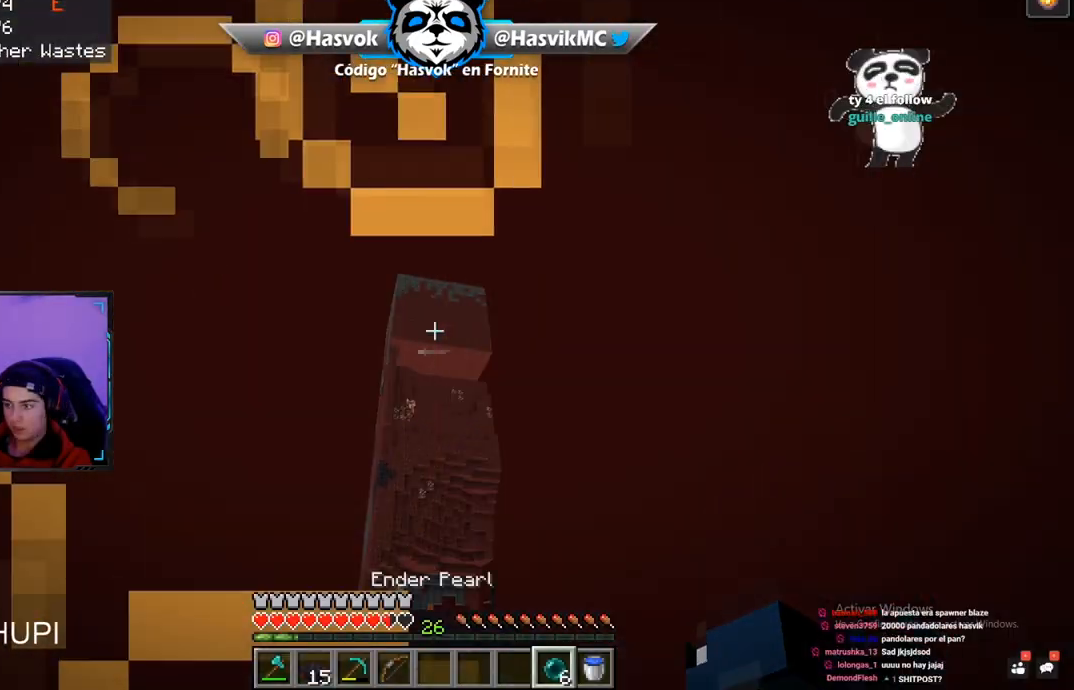
{"keys": [], "mouse": [], "events": []}